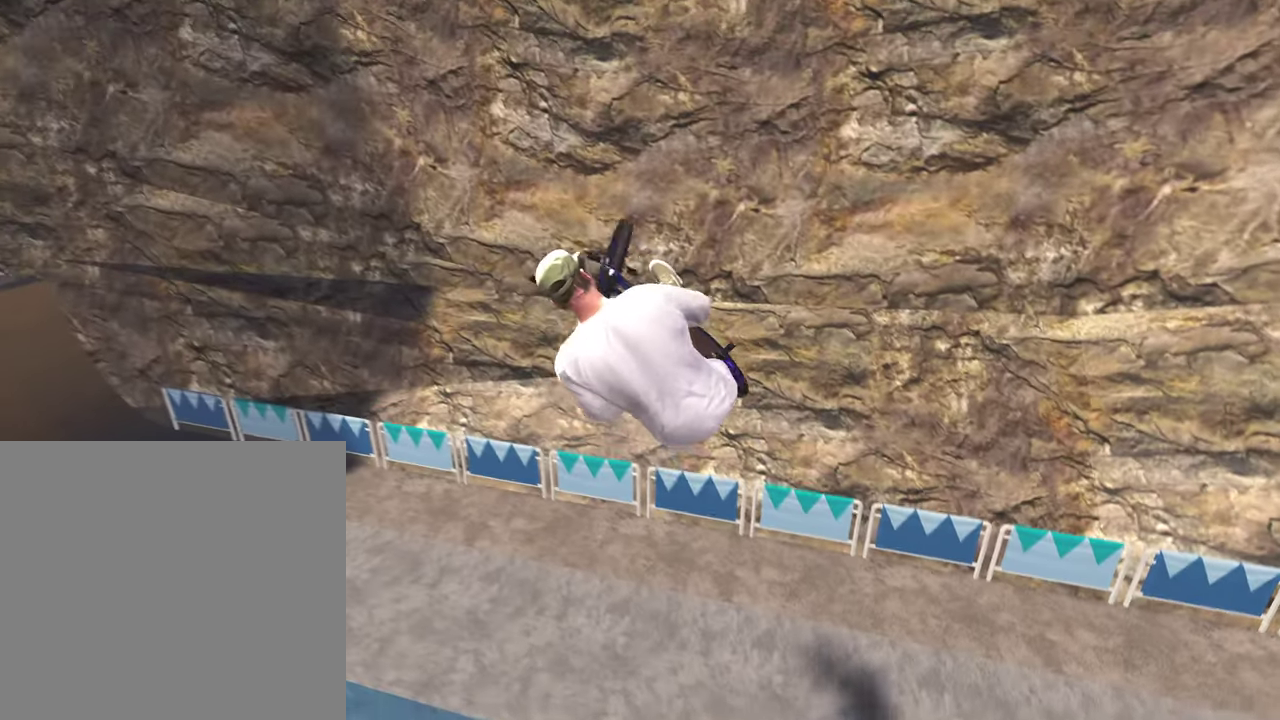
Gameplay with a controller (Xbox layout); each line is a JSON object with the inputs held at the frame after it (dt_ms = milliseconds from this image to that frame). "events" lists button and stick changes between this image and that frame as [ms after this image, input, new state], when the widget could be followed in between.
{"dt_ms": 300, "buttons": ["R1"], "left_stick": "center", "right_stick": "down", "events": [[100, "R1", "down"], [183, "R1", "up"], [267, "R1", "down"]]}
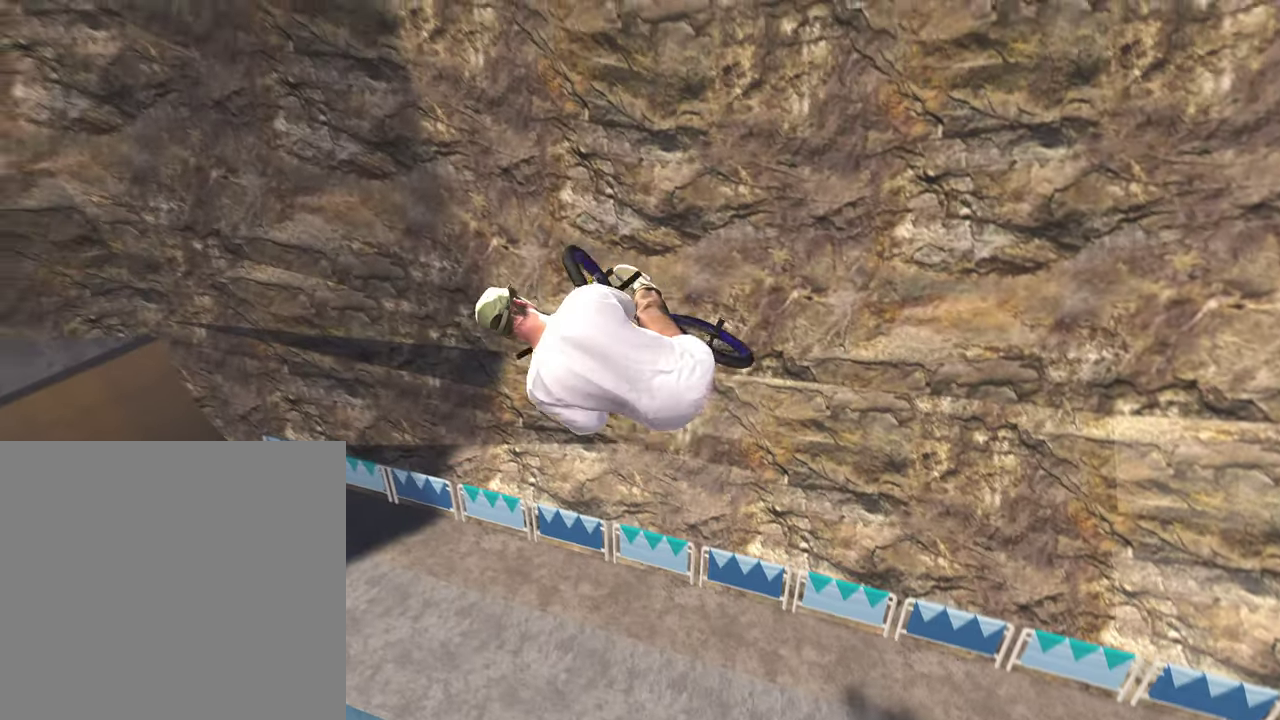
{"dt_ms": 500, "buttons": ["L1", "R1"], "left_stick": "center", "right_stick": "up", "events": [[67, "R1", "up"], [117, "right_stick", "center"], [250, "R1", "down"], [267, "right_stick", "up"], [283, "L1", "down"]]}
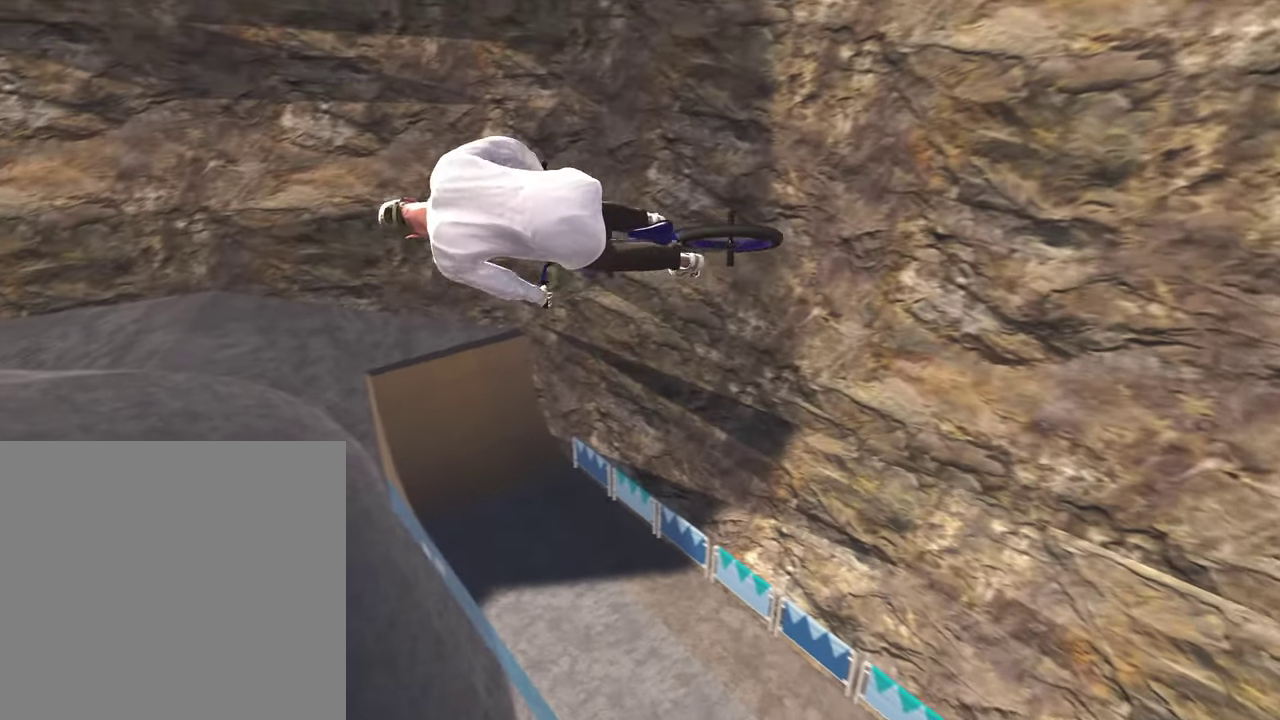
{"dt_ms": 600, "buttons": [], "left_stick": "center", "right_stick": "center", "events": [[533, "R1", "up"], [550, "L1", "up"], [550, "right_stick", "center"]]}
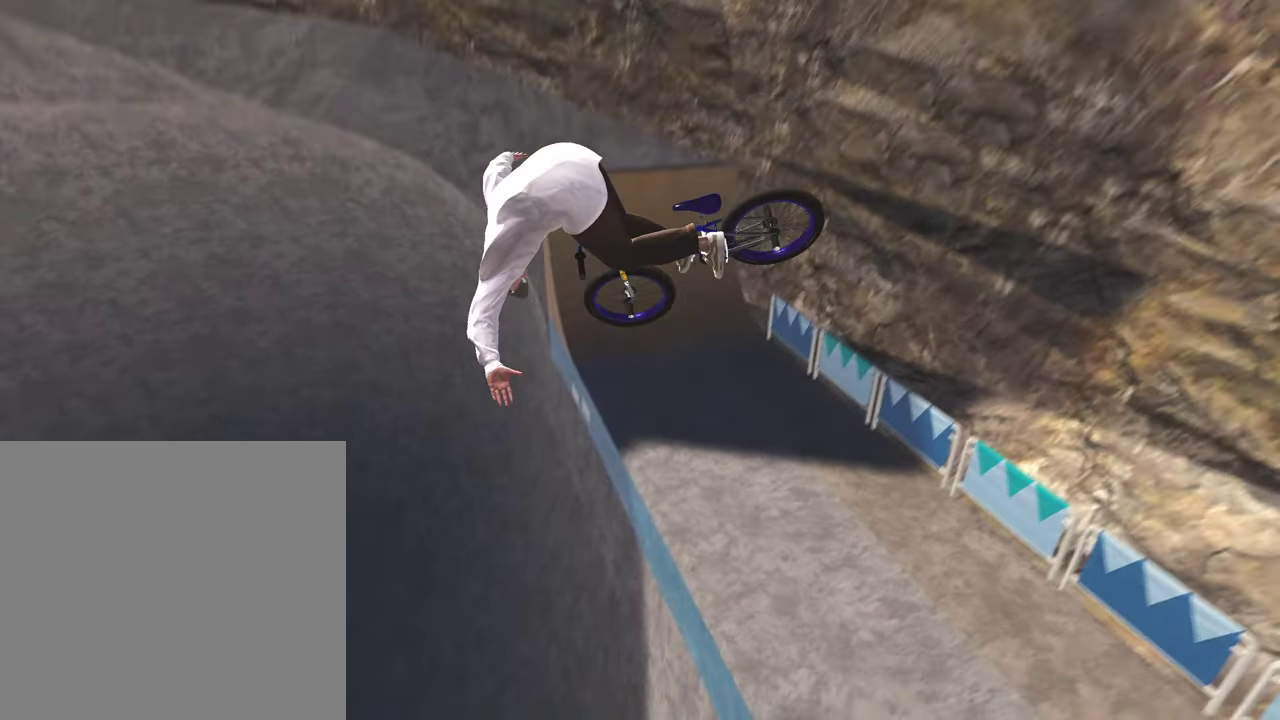
{"dt_ms": 400, "buttons": [], "left_stick": "down", "right_stick": "down", "events": [[300, "left_stick", "down"], [317, "right_stick", "down"]]}
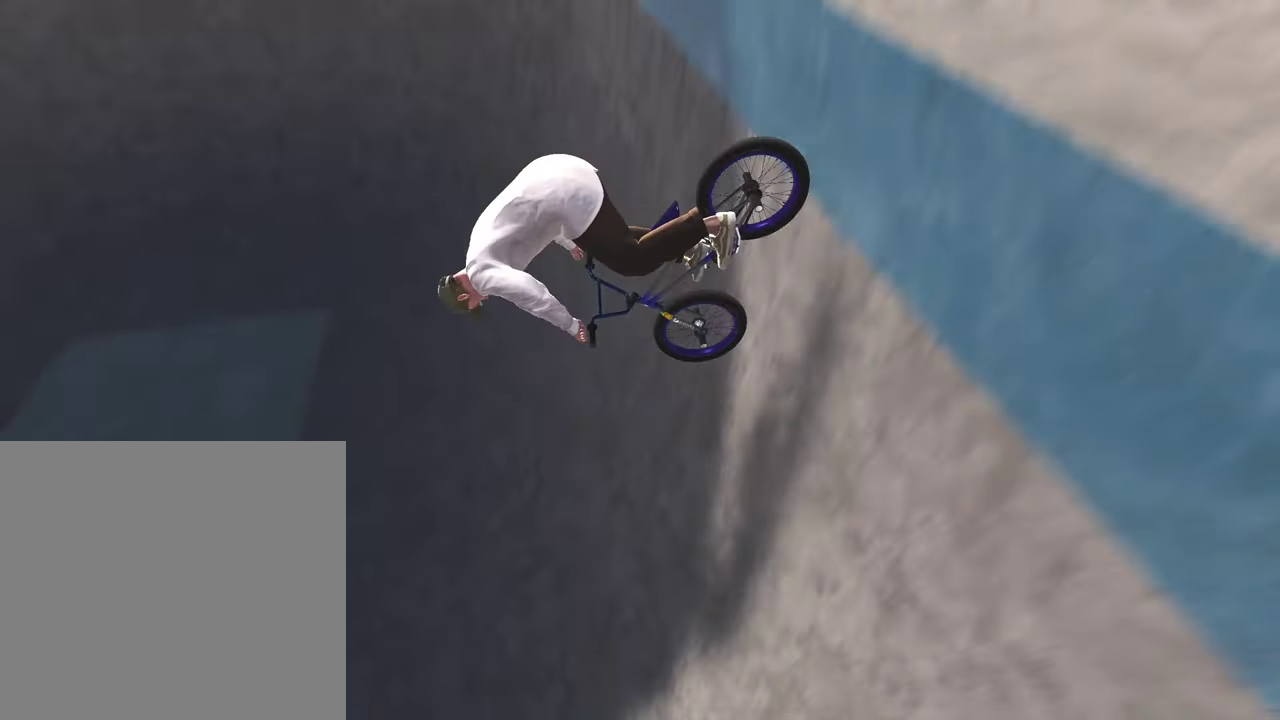
{"dt_ms": 600, "buttons": [], "left_stick": "right", "right_stick": "down", "events": [[100, "left_stick", "up-left"], [167, "left_stick", "up"], [317, "left_stick", "center"], [533, "left_stick", "right"]]}
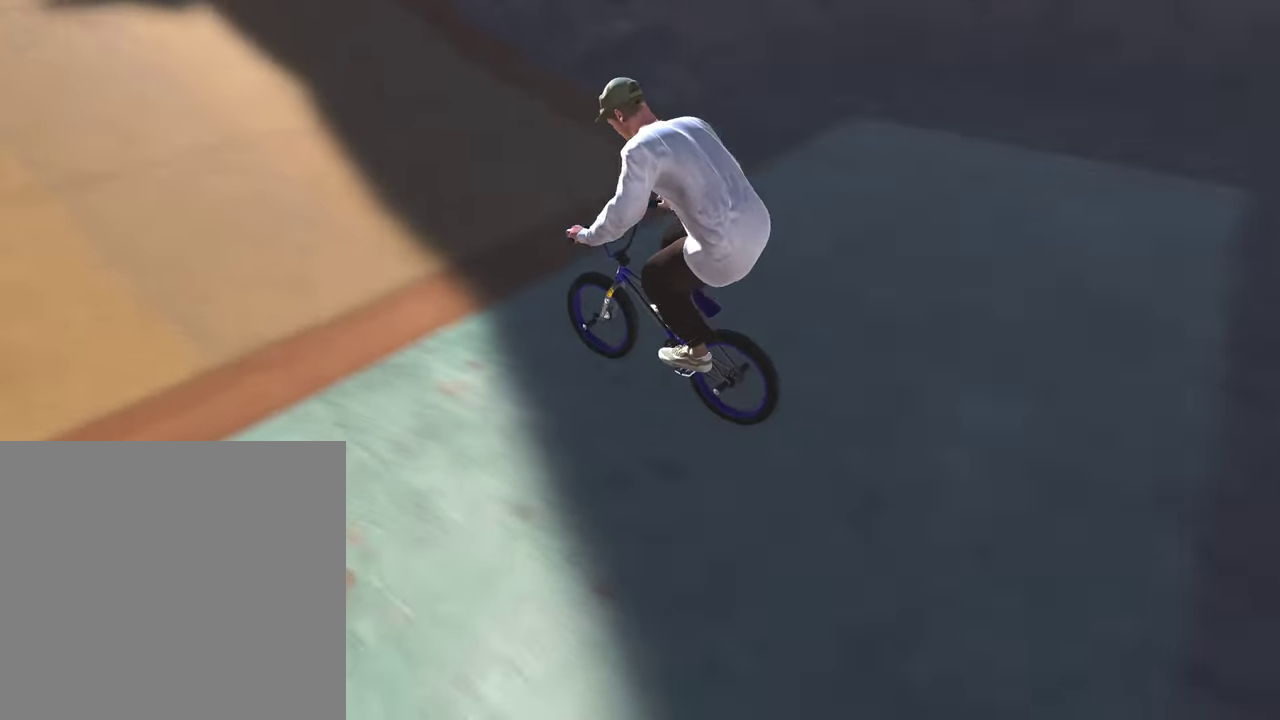
{"dt_ms": 400, "buttons": [], "left_stick": "center", "right_stick": "down", "events": [[67, "left_stick", "center"], [317, "left_stick", "left"], [383, "left_stick", "center"]]}
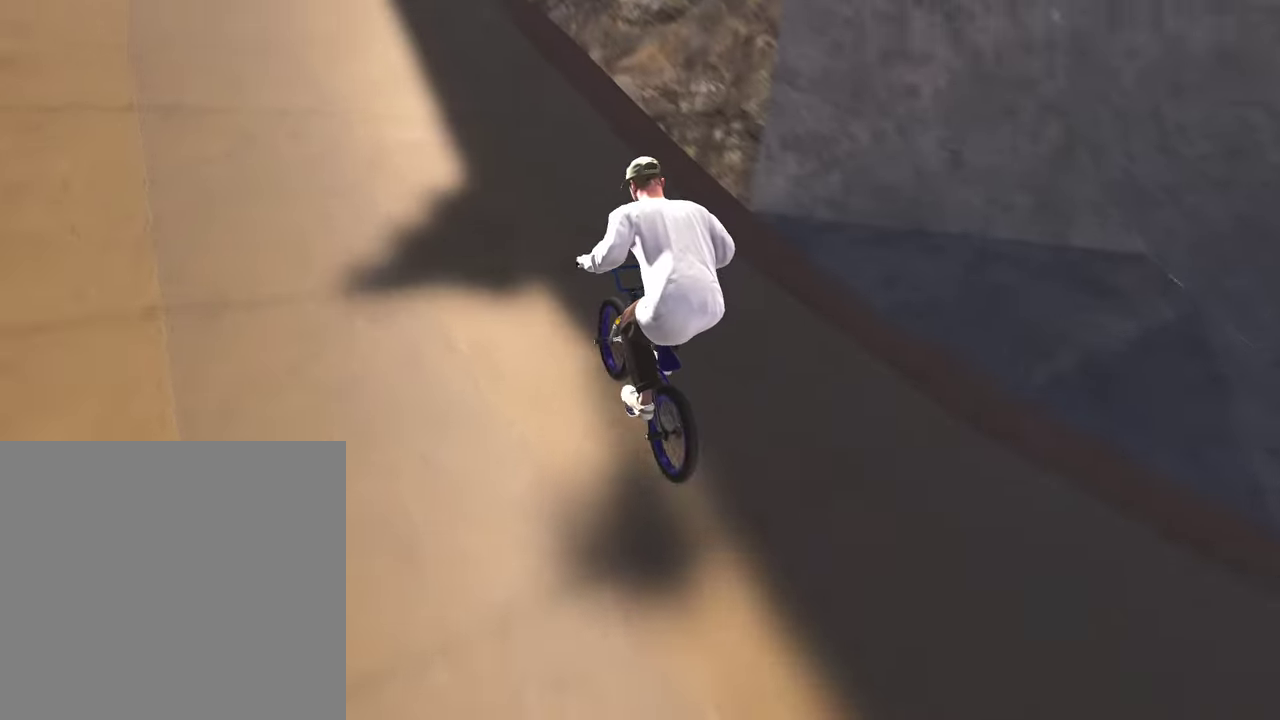
{"dt_ms": 500, "buttons": [], "left_stick": "center", "right_stick": "down", "events": [[350, "left_stick", "left"], [433, "left_stick", "center"]]}
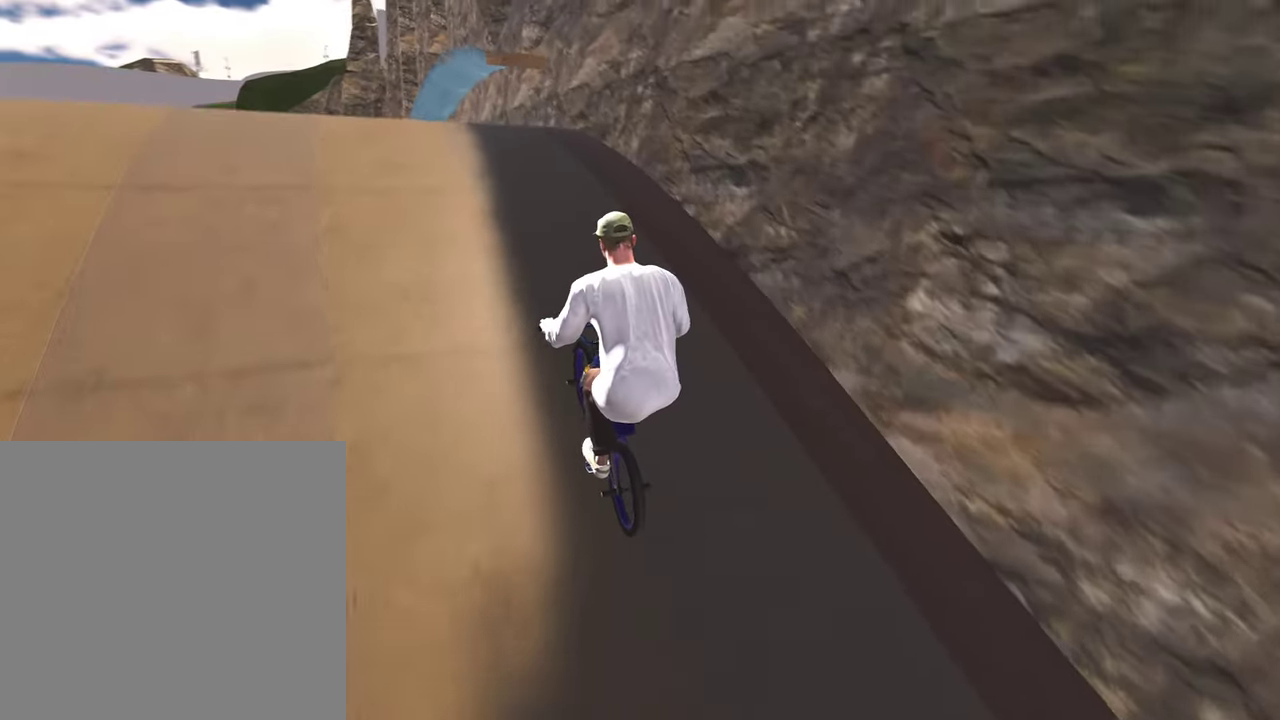
{"dt_ms": 600, "buttons": [], "left_stick": "center", "right_stick": "center", "events": [[533, "right_stick", "center"]]}
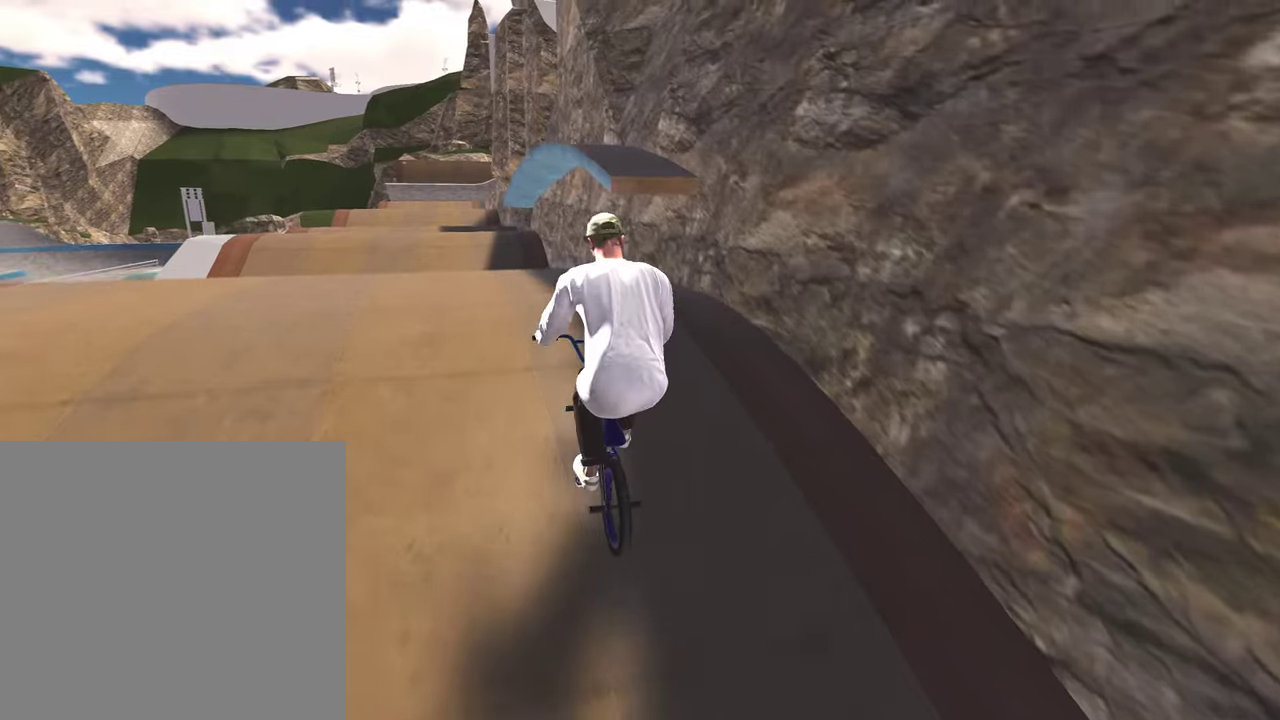
{"dt_ms": 400, "buttons": ["A"], "left_stick": "up", "right_stick": "center", "events": [[117, "left_stick", "left"], [217, "left_stick", "center"], [300, "A", "down"], [350, "left_stick", "up"]]}
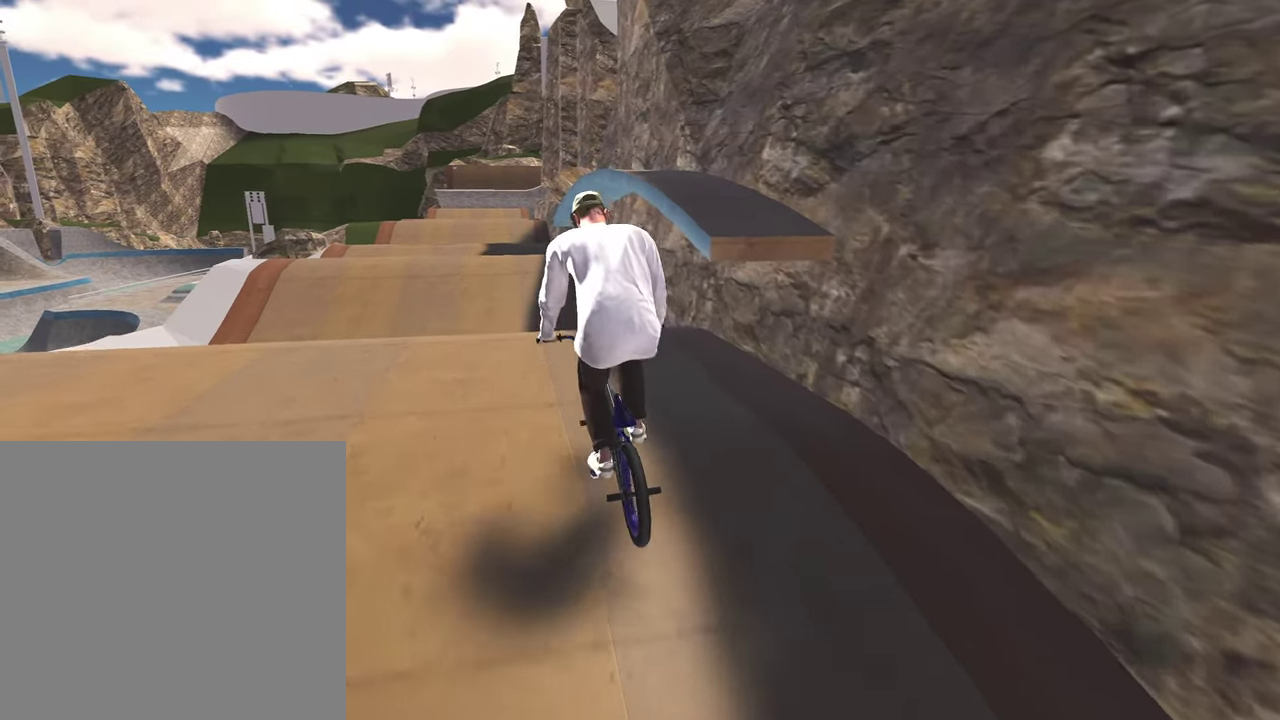
{"dt_ms": 500, "buttons": ["A"], "left_stick": "up", "right_stick": "center", "events": [[17, "A", "up"], [117, "A", "down"], [217, "A", "up"], [300, "A", "down"], [400, "A", "up"], [483, "A", "down"]]}
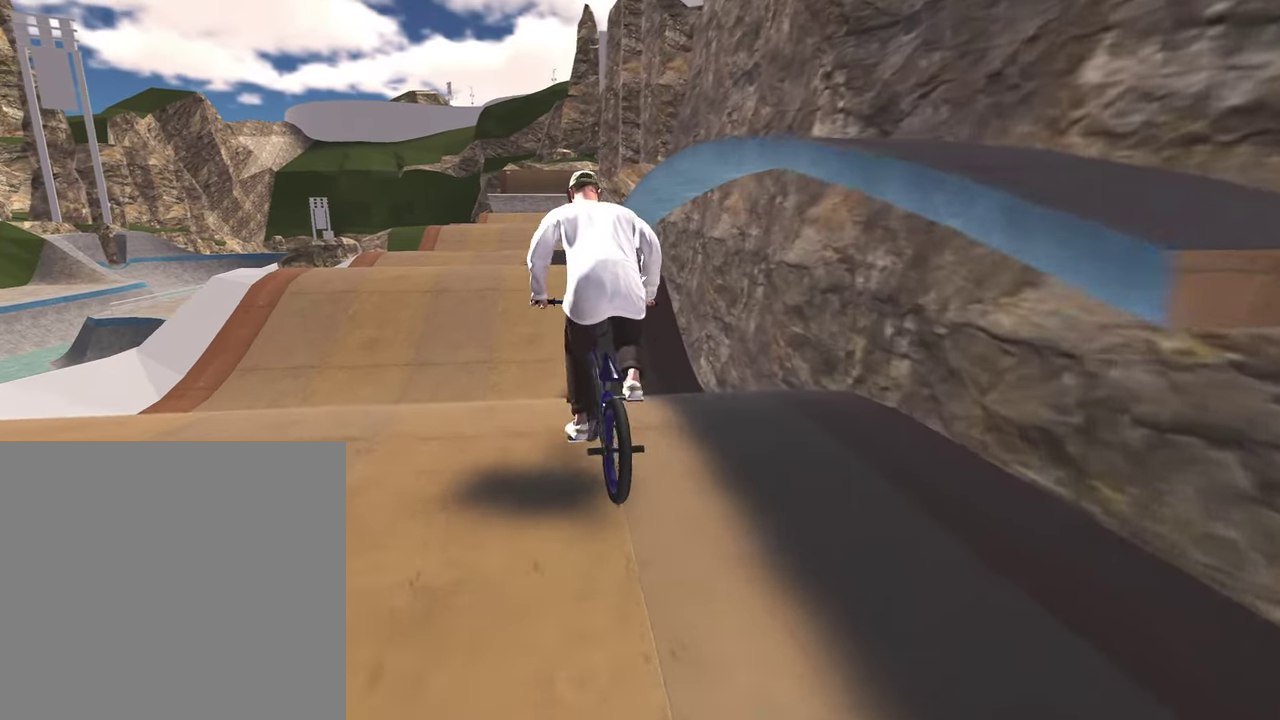
{"dt_ms": 500, "buttons": [], "left_stick": "down", "right_stick": "down", "events": [[100, "A", "up"], [167, "left_stick", "down"], [250, "right_stick", "down"]]}
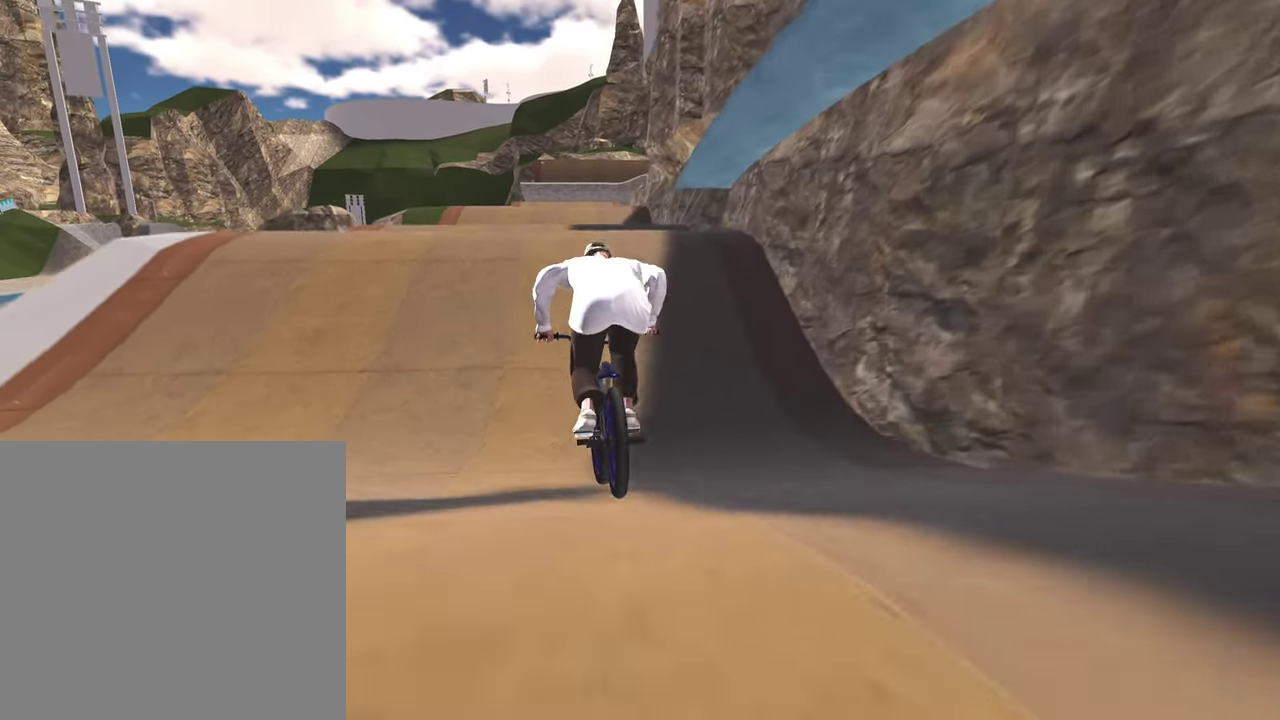
{"dt_ms": 300, "buttons": [], "left_stick": "up", "right_stick": "down", "events": [[83, "left_stick", "up"]]}
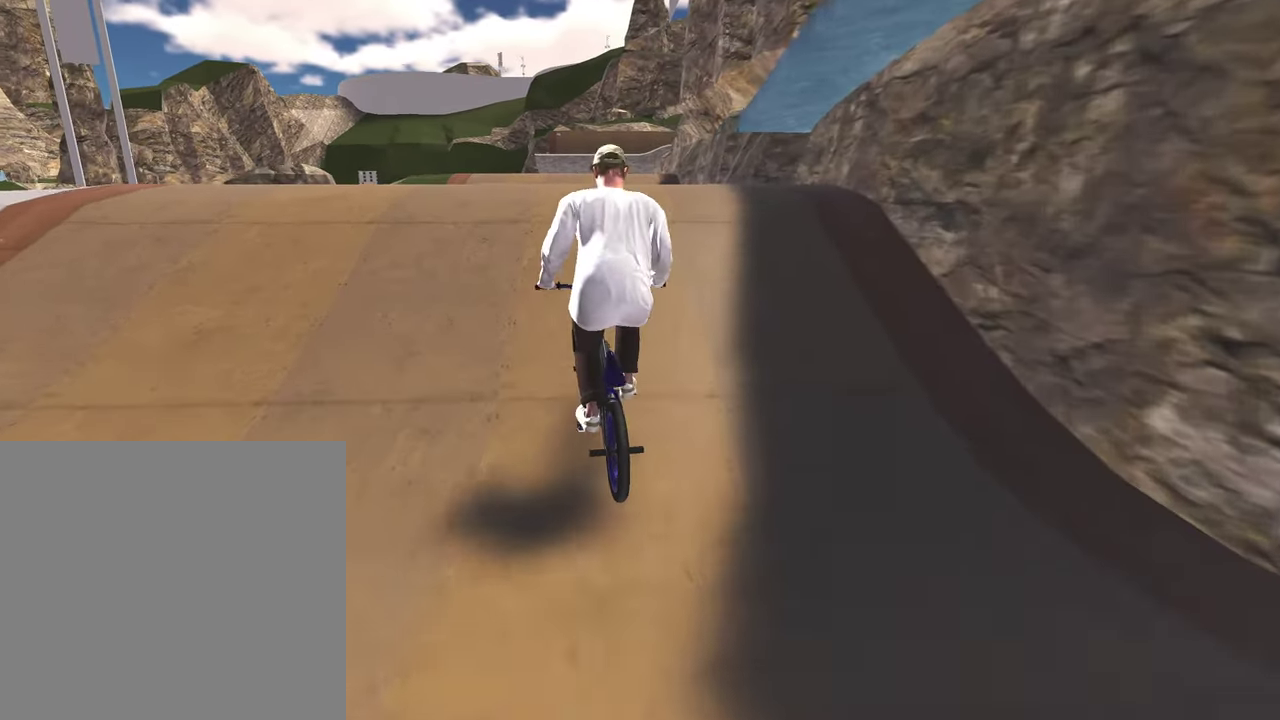
{"dt_ms": 700, "buttons": [], "left_stick": "down", "right_stick": "down", "events": [[133, "left_stick", "down"]]}
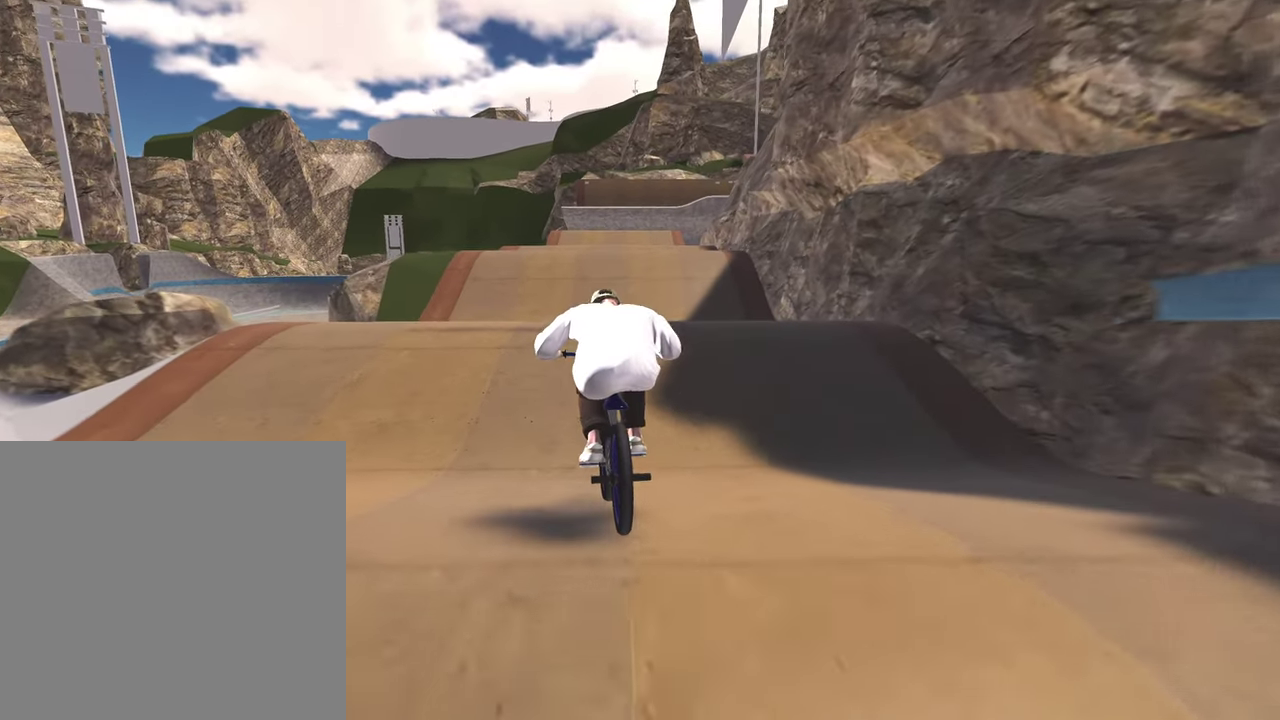
{"dt_ms": 500, "buttons": [], "left_stick": "down", "right_stick": "down", "events": [[67, "left_stick", "up"], [400, "left_stick", "down"]]}
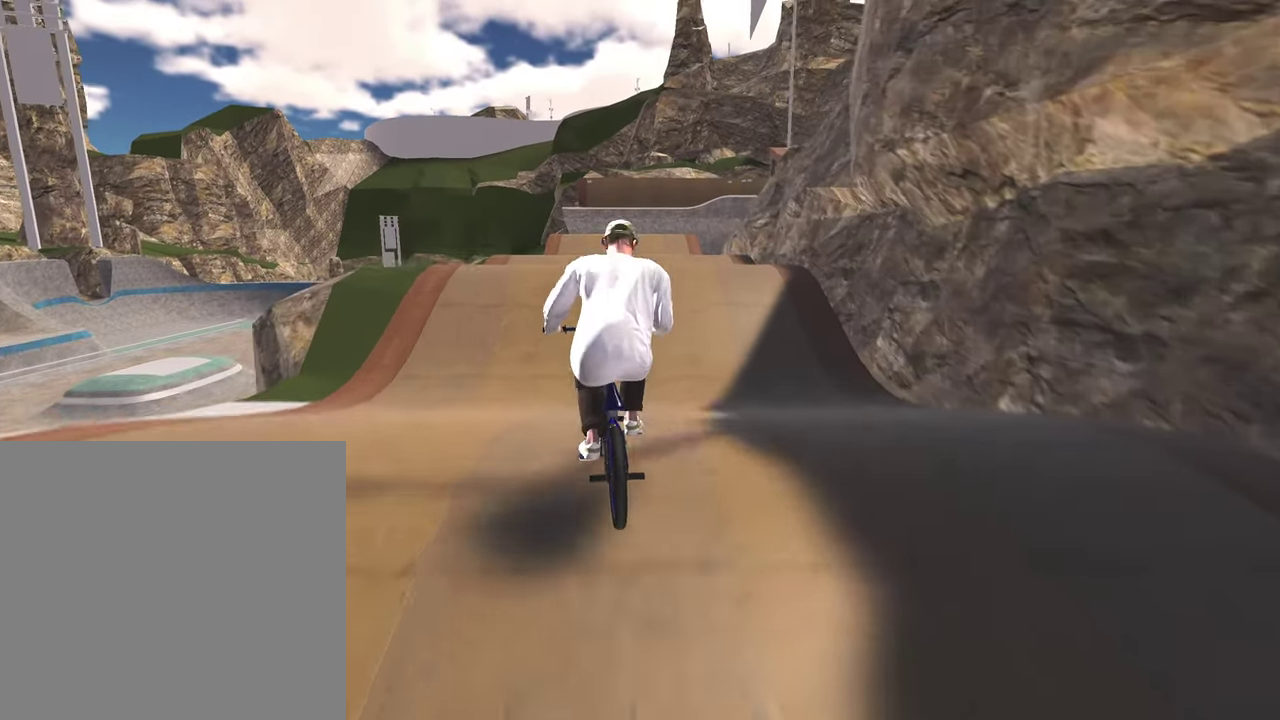
{"dt_ms": 500, "buttons": [], "left_stick": "up-right", "right_stick": "down", "events": [[250, "left_stick", "up-right"]]}
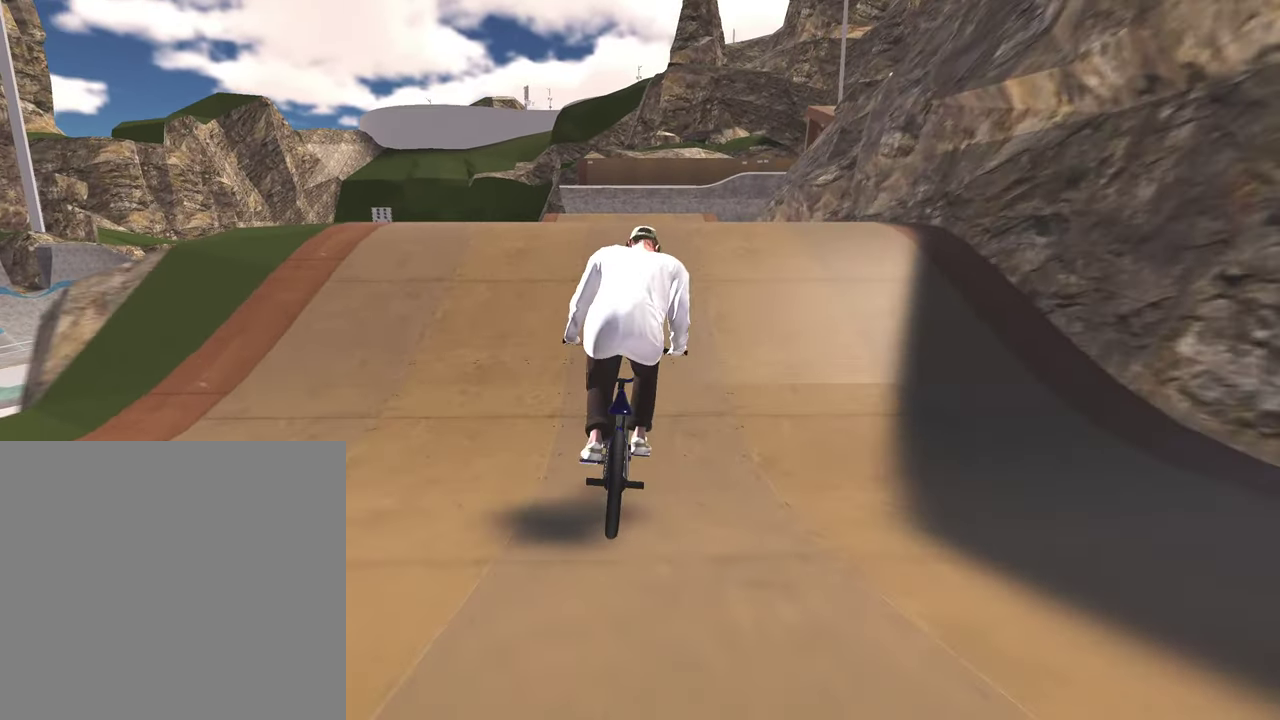
{"dt_ms": 400, "buttons": [], "left_stick": "center", "right_stick": "down", "events": [[17, "left_stick", "up"], [317, "left_stick", "up-right"], [367, "left_stick", "center"]]}
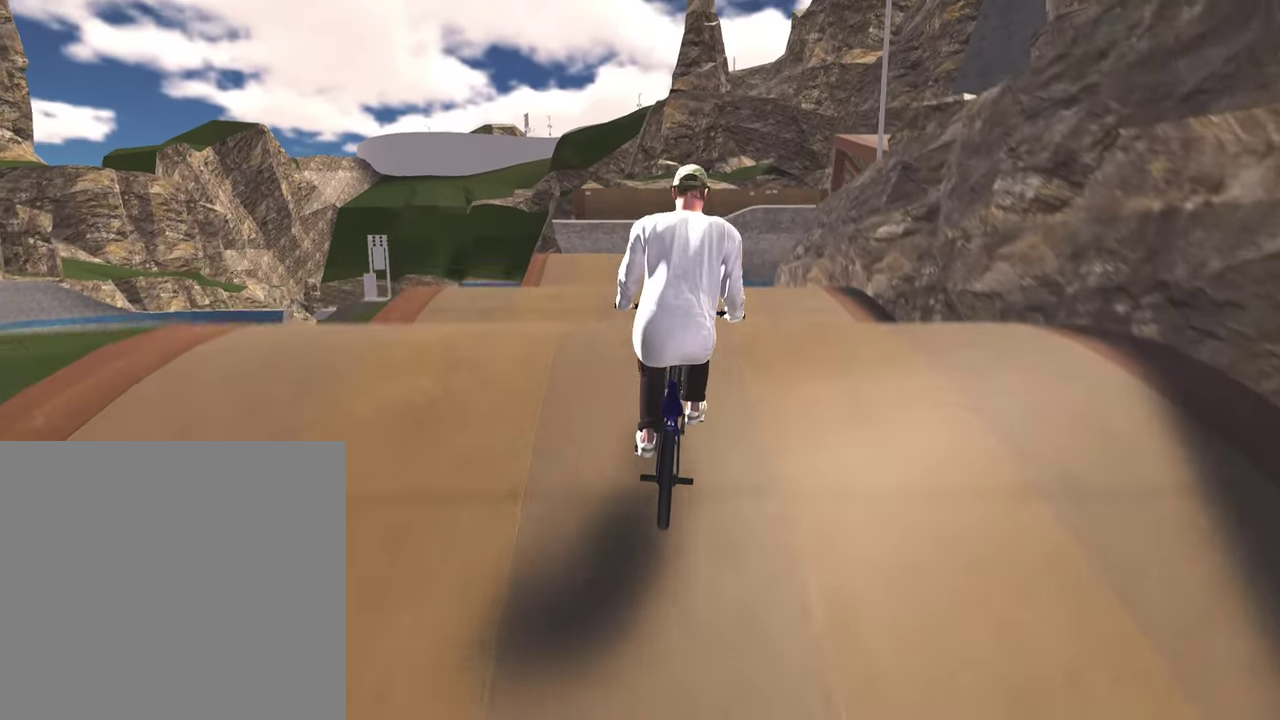
{"dt_ms": 600, "buttons": [], "left_stick": "up", "right_stick": "down", "events": [[67, "left_stick", "down"], [467, "left_stick", "up"], [517, "left_stick", "up-left"], [583, "left_stick", "up"]]}
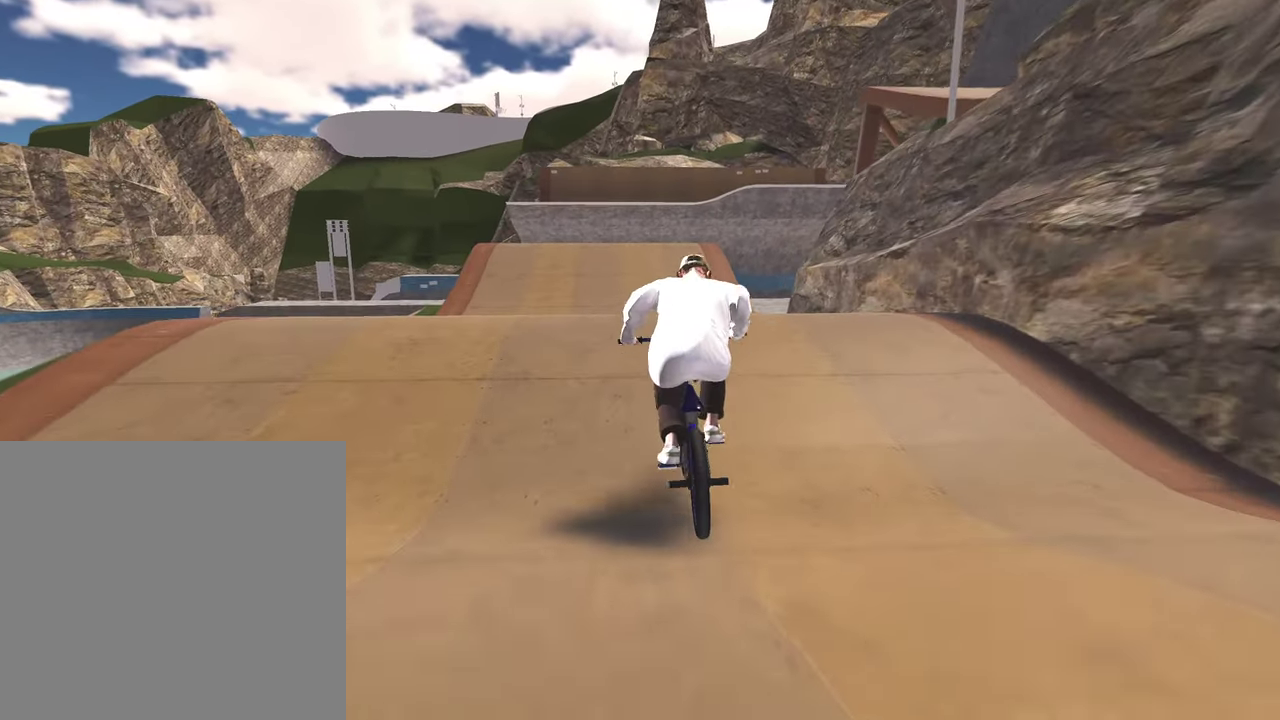
{"dt_ms": 400, "buttons": [], "left_stick": "down", "right_stick": "down", "events": [[117, "left_stick", "center"], [283, "left_stick", "down"]]}
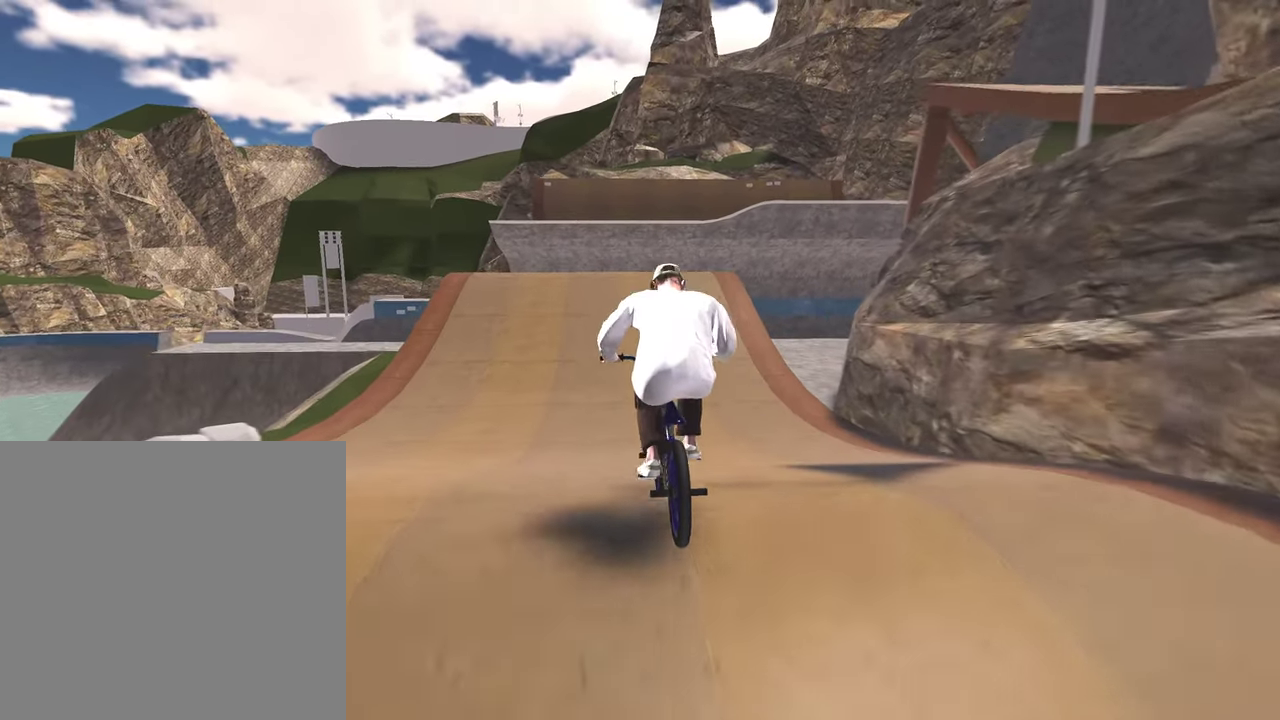
{"dt_ms": 800, "buttons": [], "left_stick": "center", "right_stick": "down", "events": [[233, "left_stick", "up"], [367, "left_stick", "center"], [483, "right_stick", "center"], [583, "left_stick", "left"], [700, "left_stick", "center"], [733, "right_stick", "down"]]}
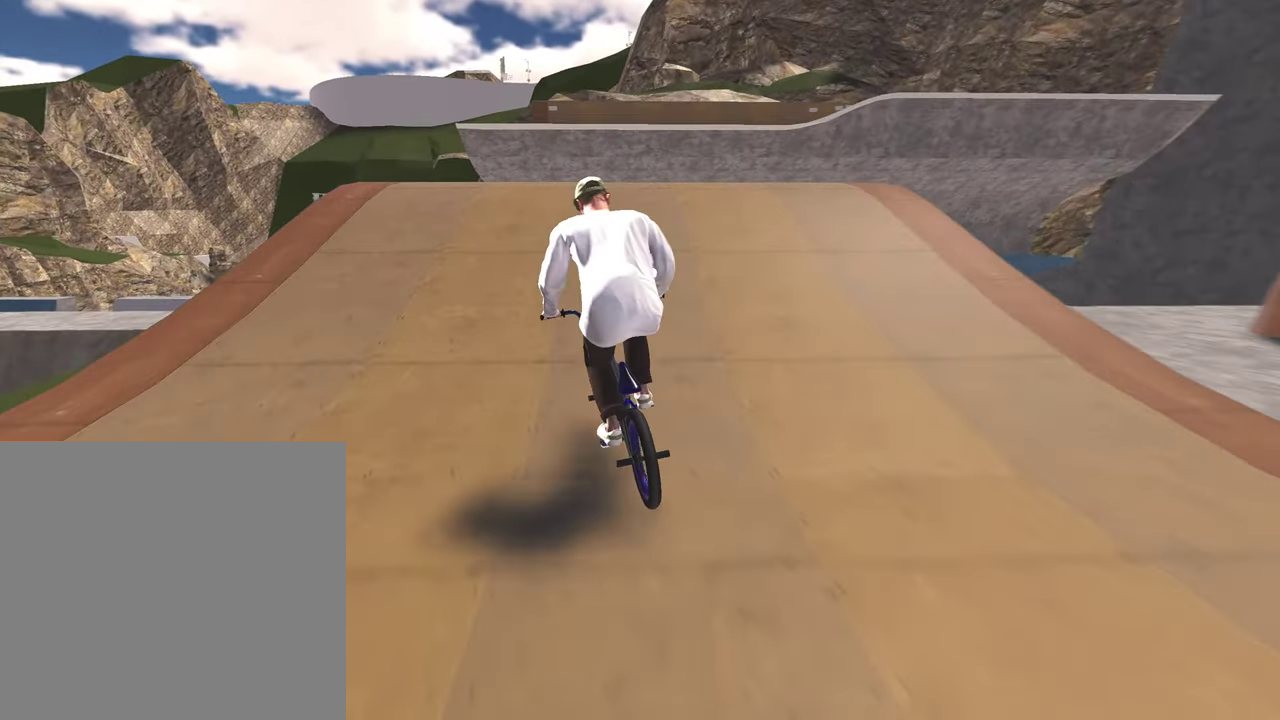
{"dt_ms": 300, "buttons": [], "left_stick": "up-left", "right_stick": "down", "events": [[283, "left_stick", "up-left"]]}
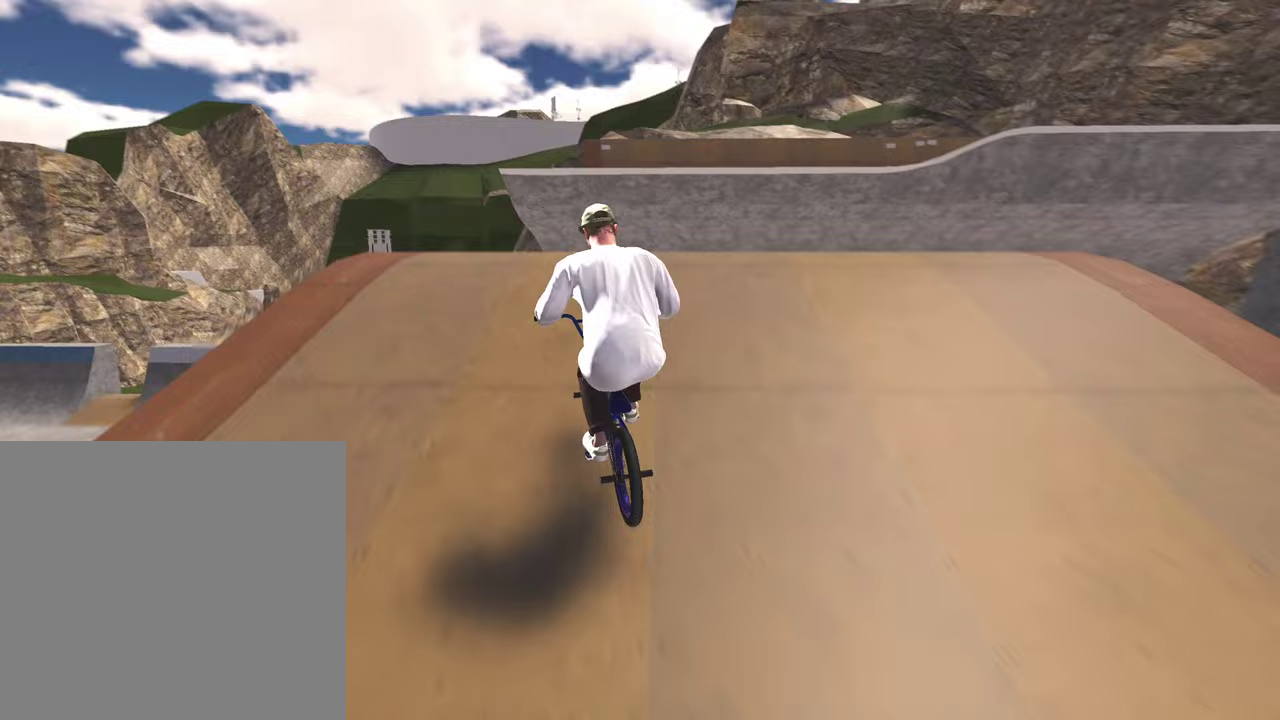
{"dt_ms": 500, "buttons": ["R1"], "left_stick": "center", "right_stick": "down", "events": [[67, "left_stick", "center"], [117, "right_stick", "up"], [283, "right_stick", "down-left"], [350, "right_stick", "down"], [417, "R1", "down"]]}
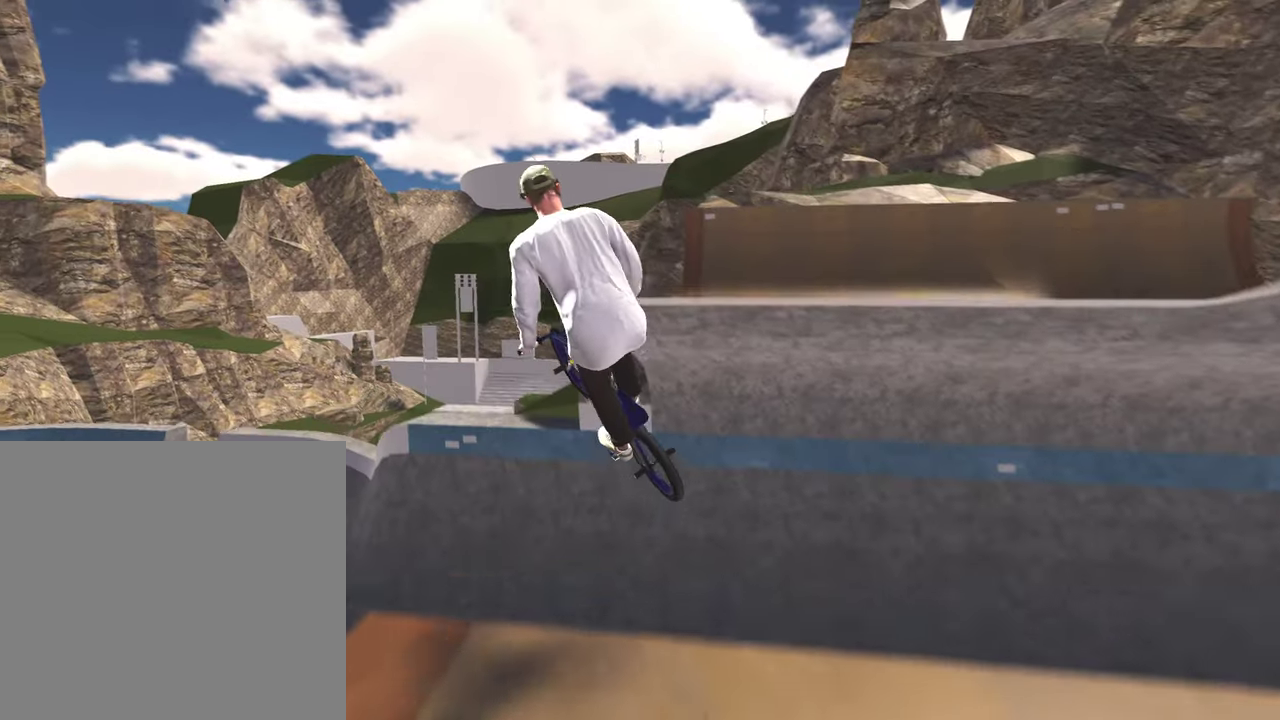
{"dt_ms": 500, "buttons": [], "left_stick": "center", "right_stick": "center", "events": [[17, "R1", "up"], [117, "R1", "down"], [200, "R1", "up"], [400, "right_stick", "center"]]}
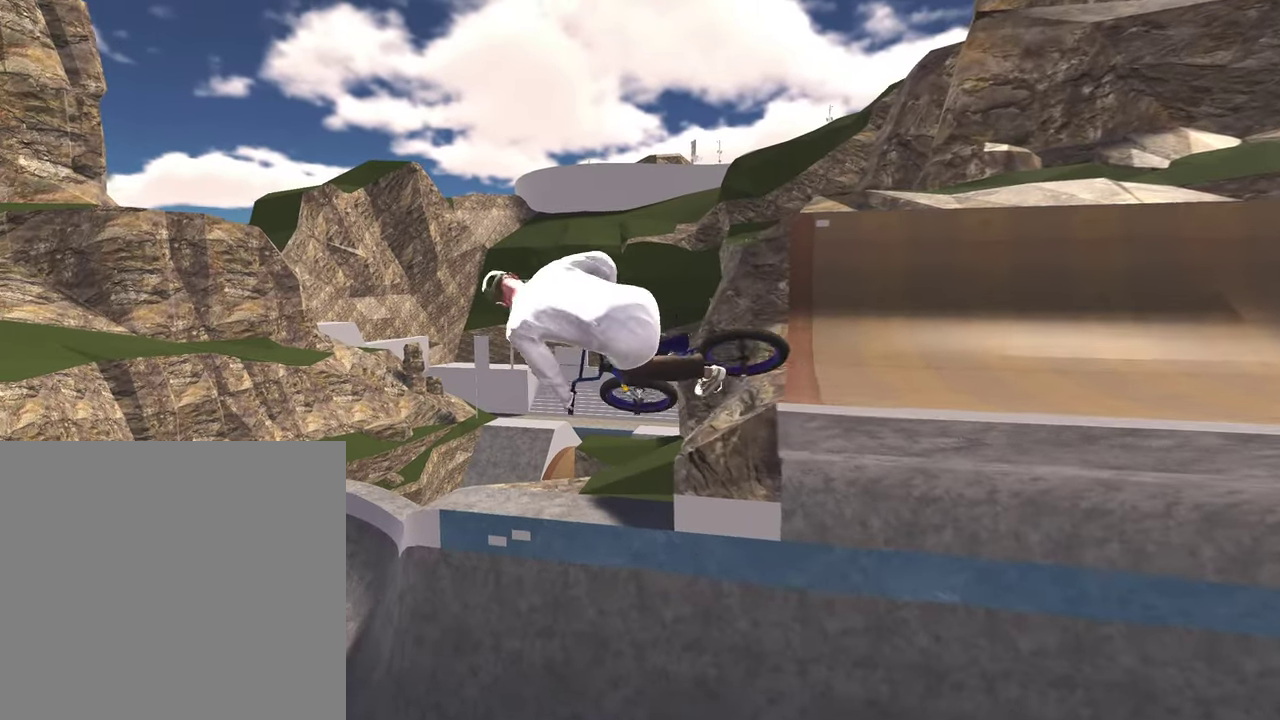
{"dt_ms": 300, "buttons": [], "left_stick": "center", "right_stick": "center", "events": []}
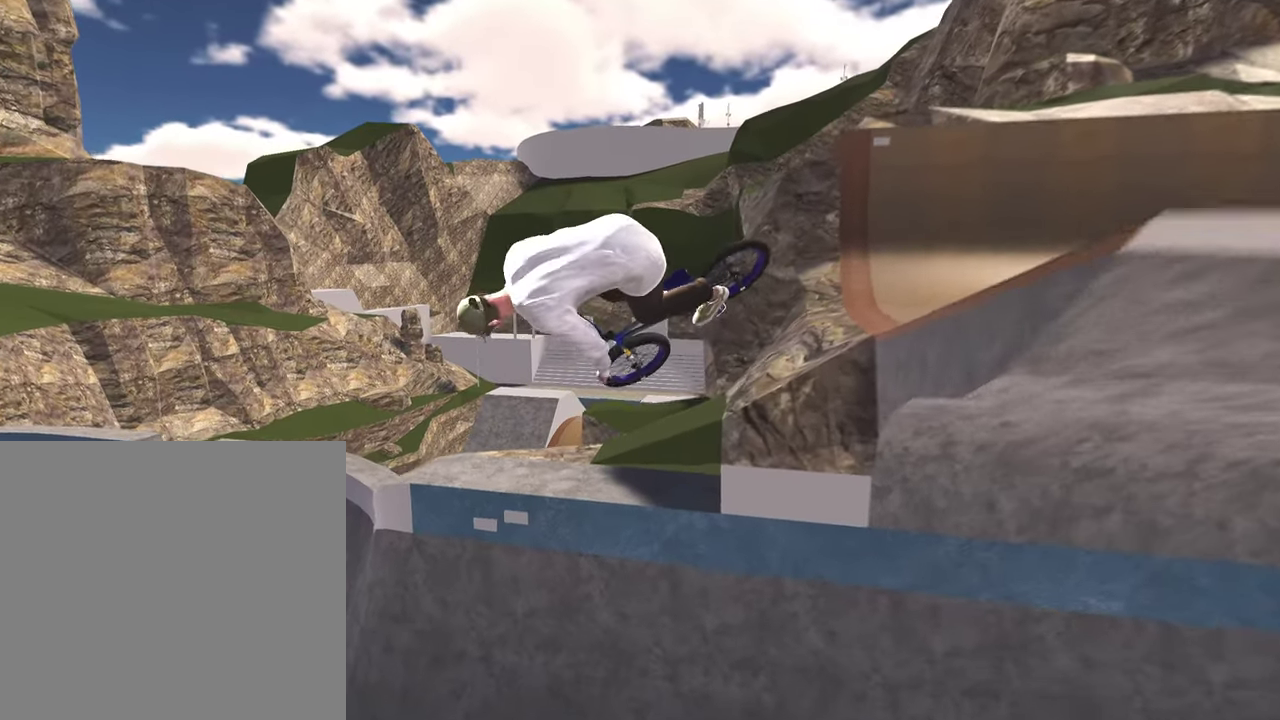
{"dt_ms": 900, "buttons": [], "left_stick": "up", "right_stick": "down", "events": [[433, "left_stick", "down"], [450, "right_stick", "down"], [617, "left_stick", "up"]]}
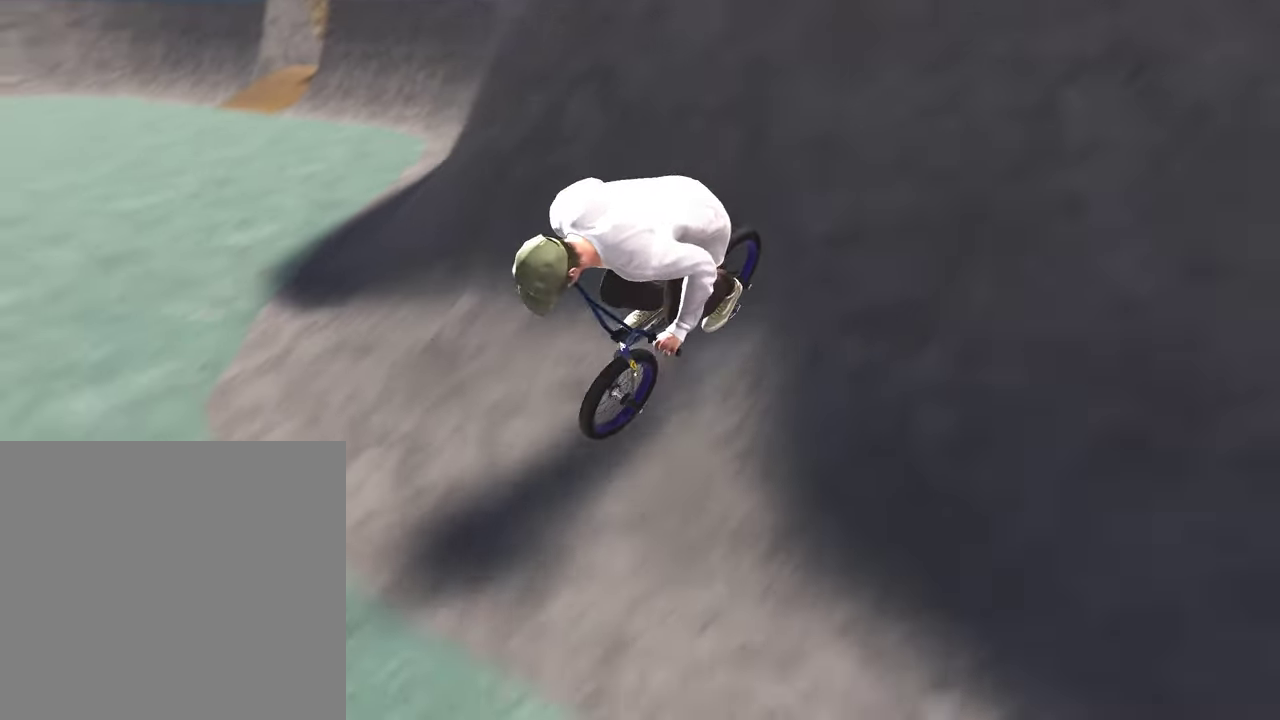
{"dt_ms": 300, "buttons": [], "left_stick": "center", "right_stick": "down", "events": [[50, "left_stick", "center"]]}
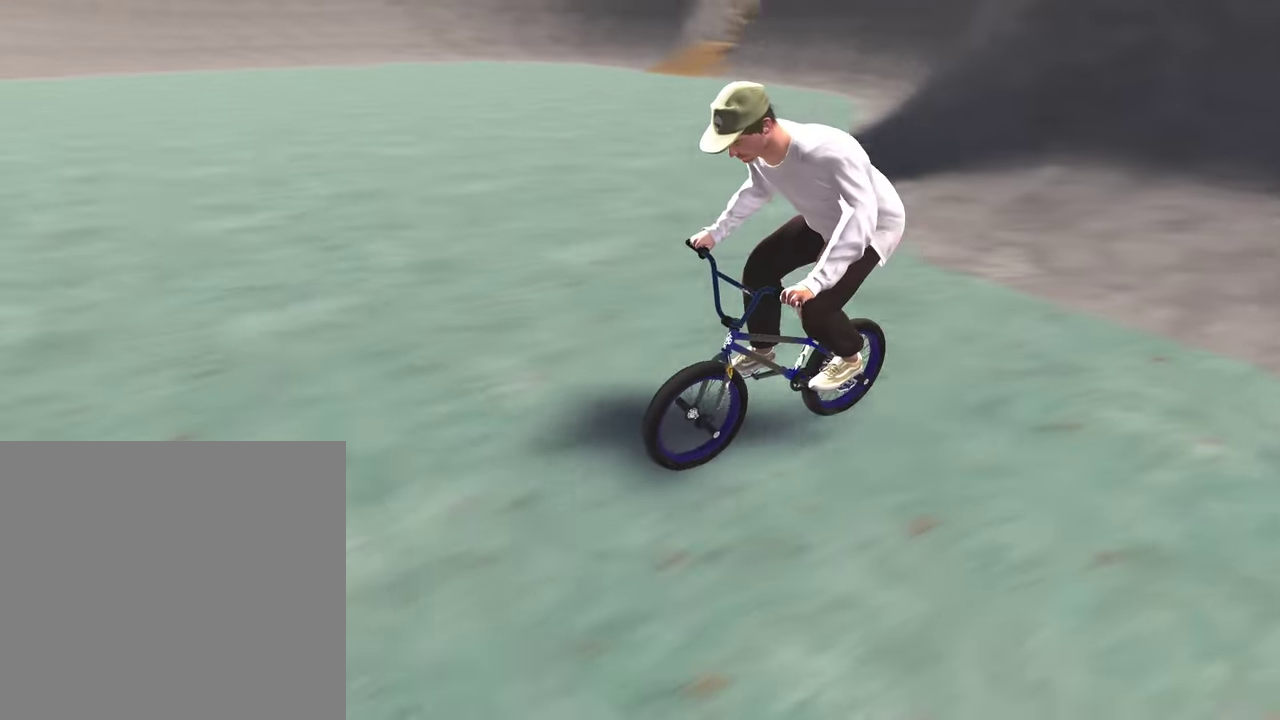
{"dt_ms": 500, "buttons": [], "left_stick": "left", "right_stick": "down", "events": [[483, "left_stick", "left"]]}
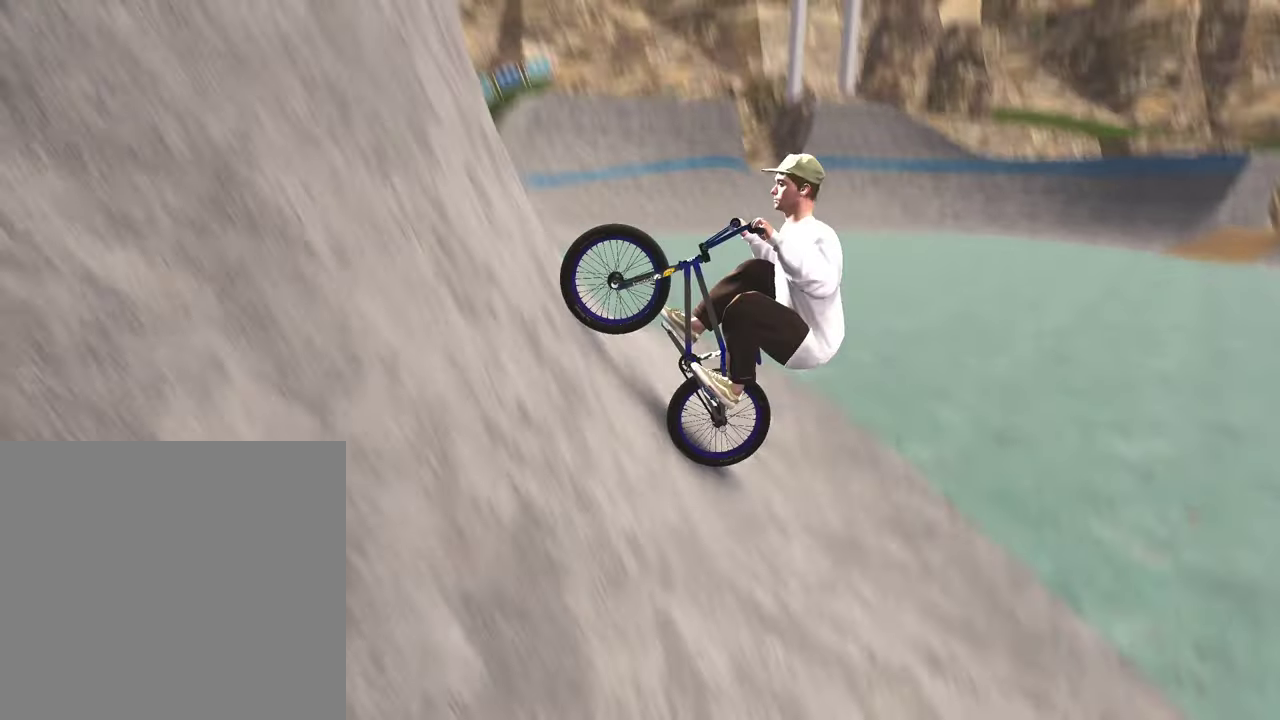
{"dt_ms": 700, "buttons": ["R1"], "left_stick": "left", "right_stick": "down", "events": [[83, "right_stick", "up"], [100, "left_stick", "down-left"], [150, "left_stick", "left"], [183, "right_stick", "center"], [350, "right_stick", "down"], [700, "R1", "down"]]}
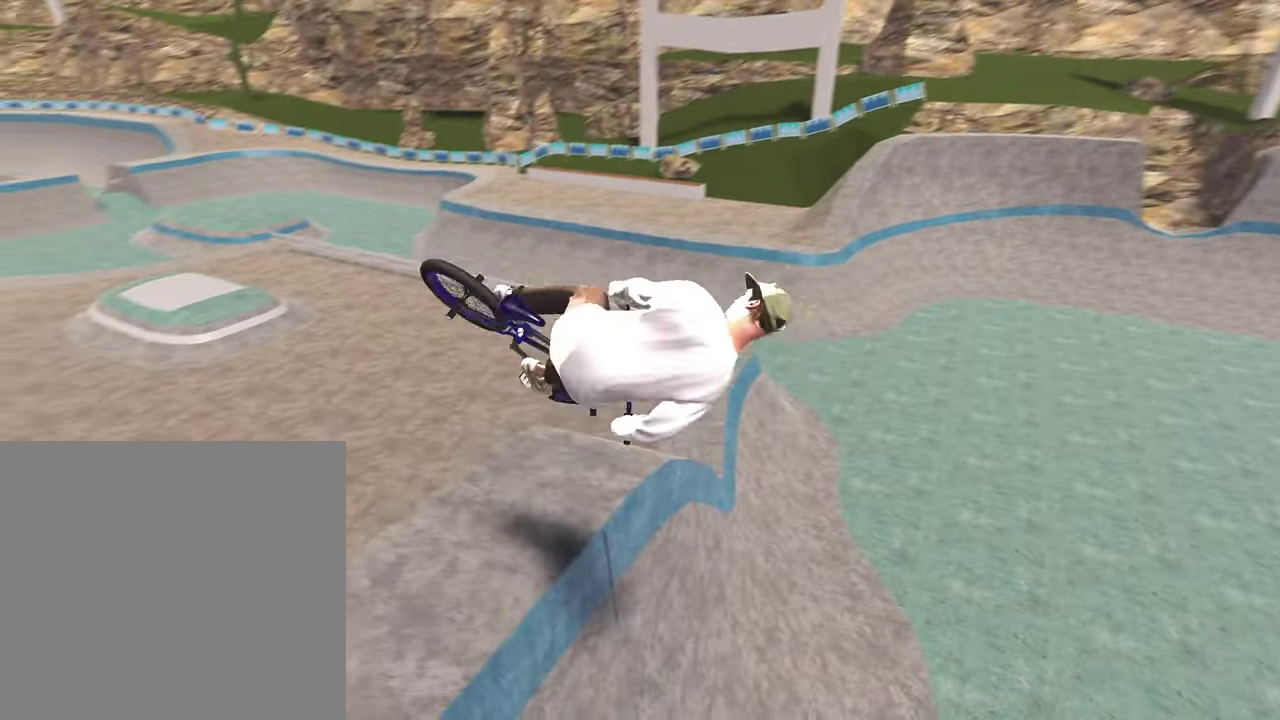
{"dt_ms": 300, "buttons": [], "left_stick": "left", "right_stick": "down", "events": [[67, "R1", "up"]]}